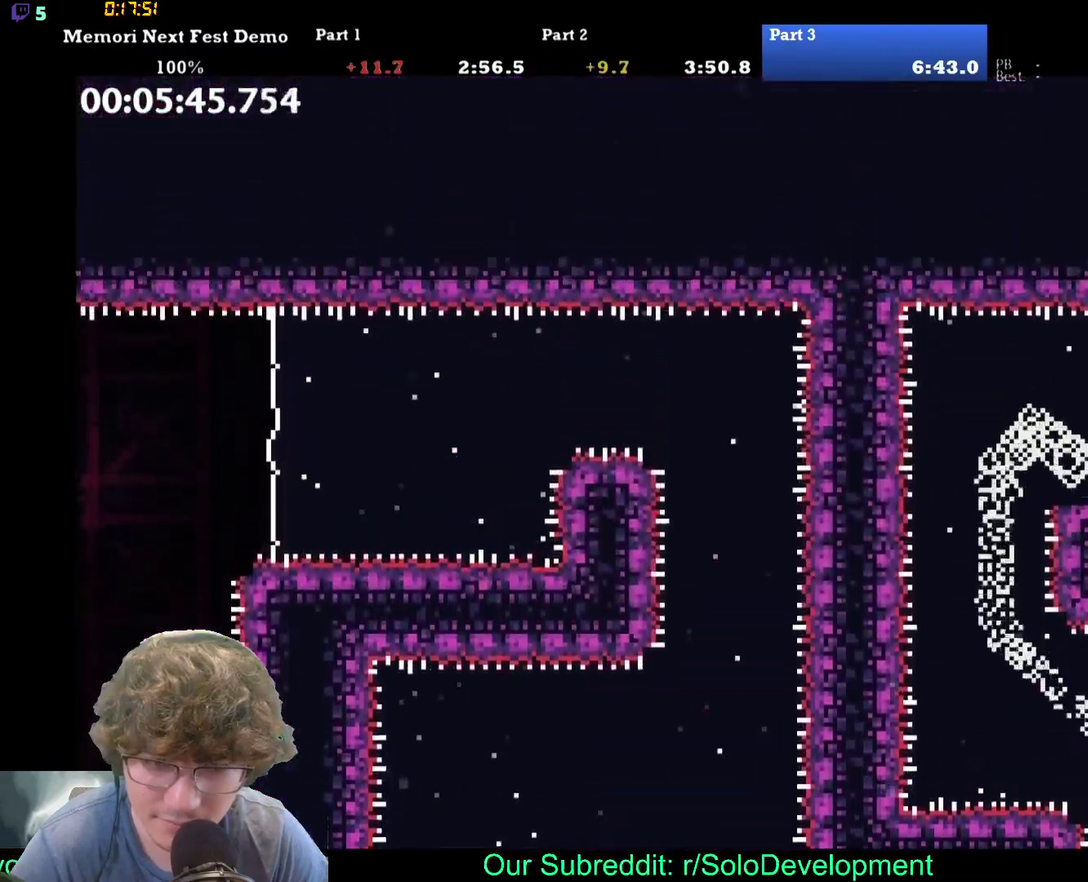
Gameplay with a controller (Xbox layout); each line is a JSON object with the inputs held at the frame after it. "events" lists button and stick changes between this image and that frame as [ms after this image, input, new state], when the widget could be followed in between. Not read: DPAD_RIGHT DPAD_UP L1 L2 L3 R1 R2 R3 right_stick.
{"buttons": ["B"], "left_stick": "center", "events": [[483, "B", "down"]]}
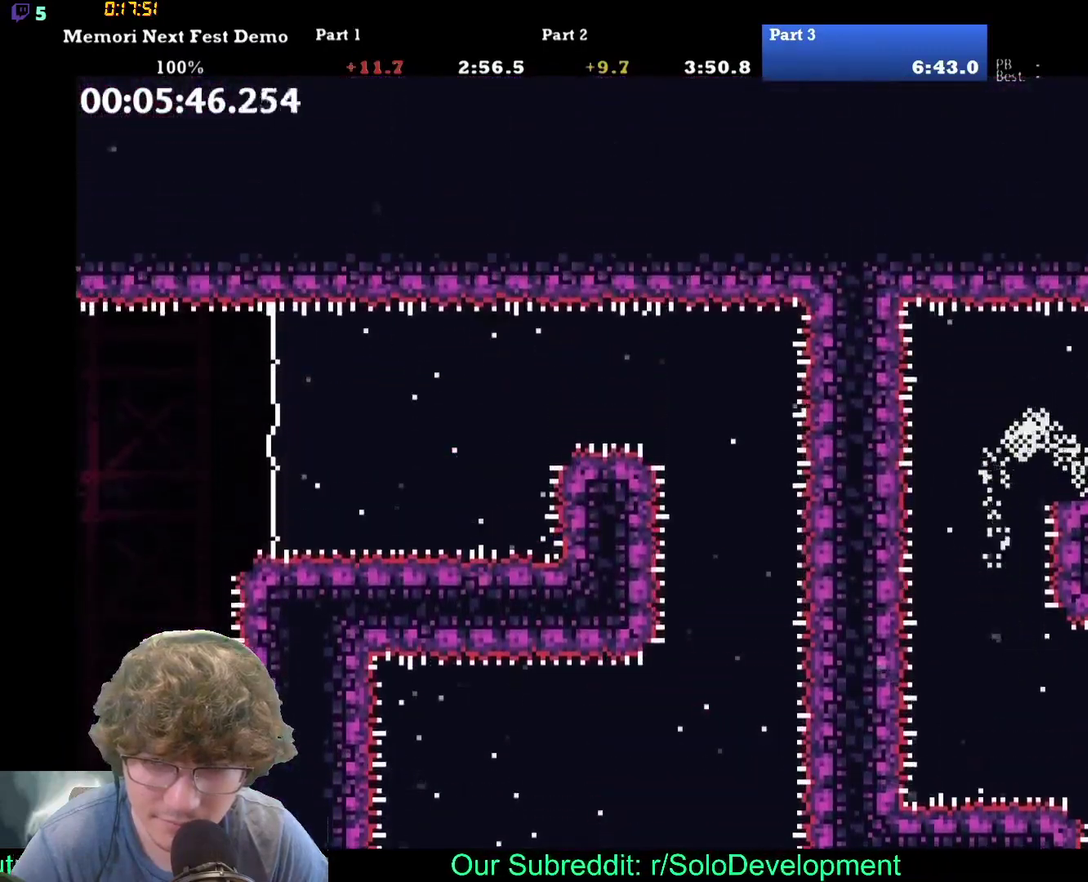
{"buttons": ["B"], "left_stick": "center", "events": [[117, "B", "up"], [200, "B", "down"], [317, "B", "up"], [400, "B", "down"]]}
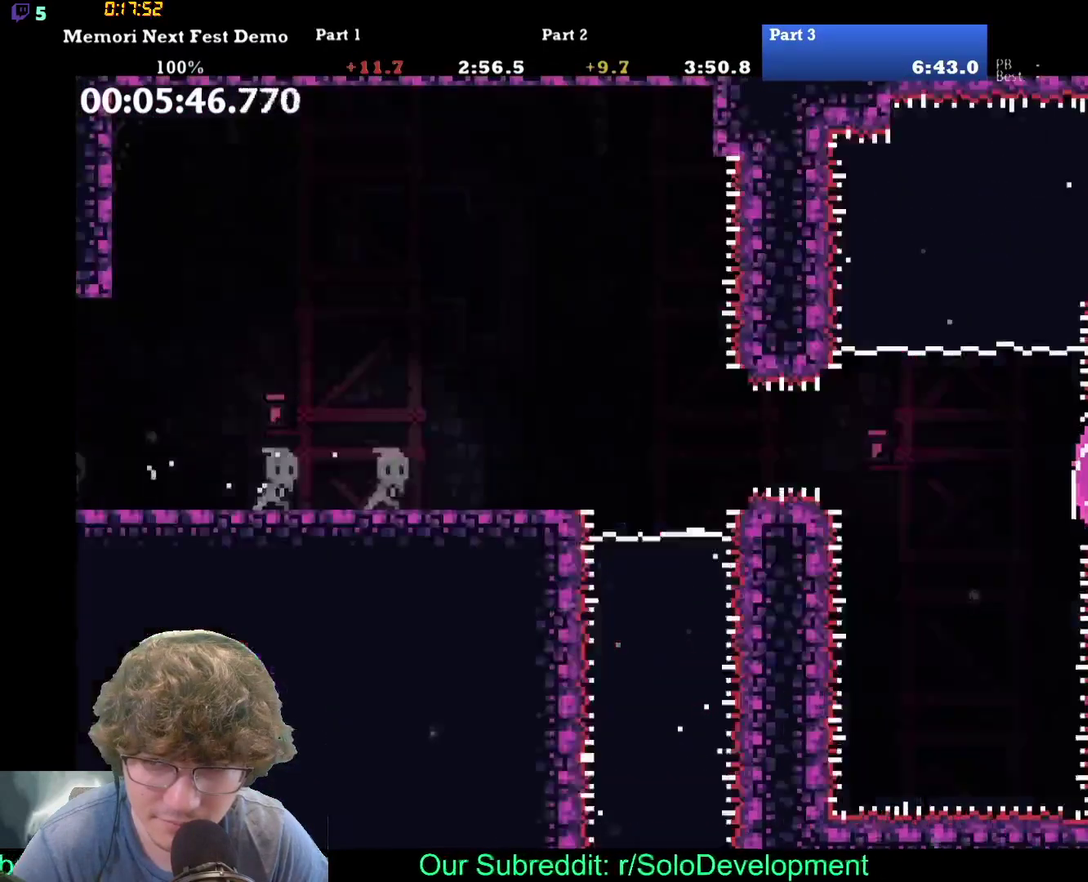
{"buttons": [], "left_stick": "center", "events": [[33, "B", "up"], [150, "B", "down"], [250, "B", "up"]]}
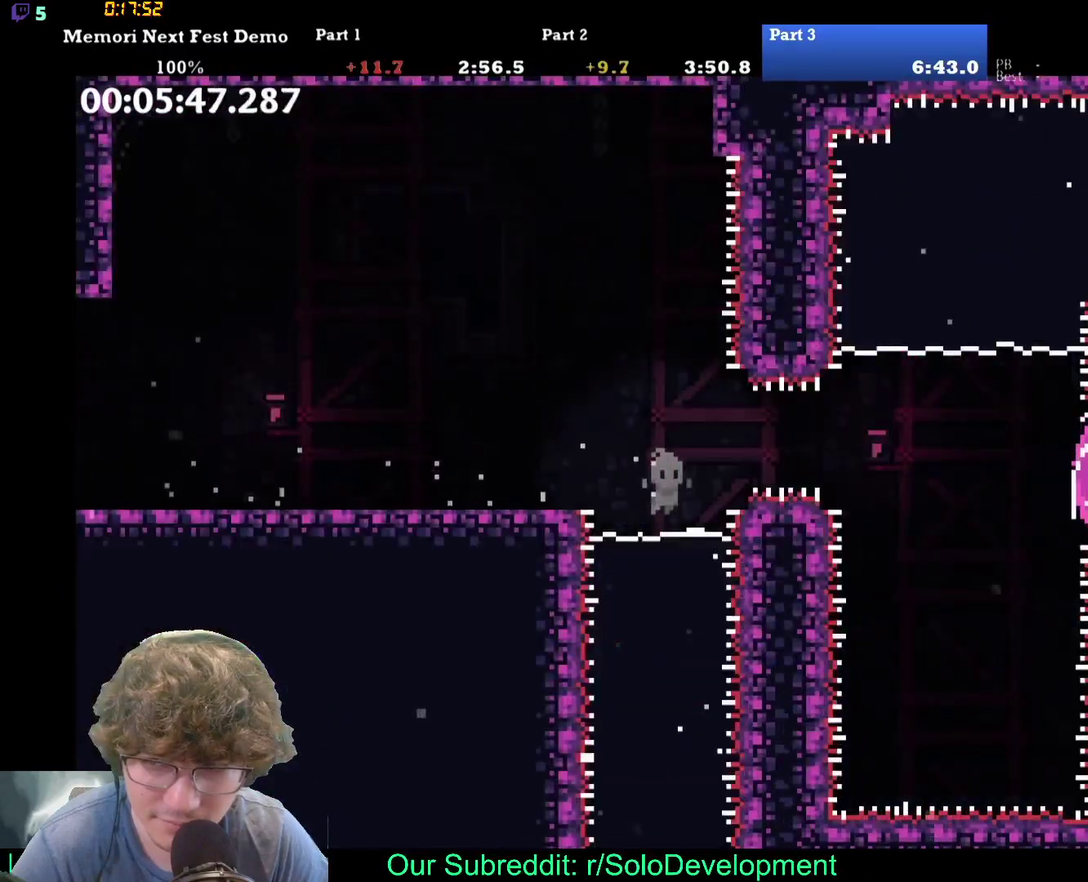
{"buttons": [], "left_stick": "center", "events": []}
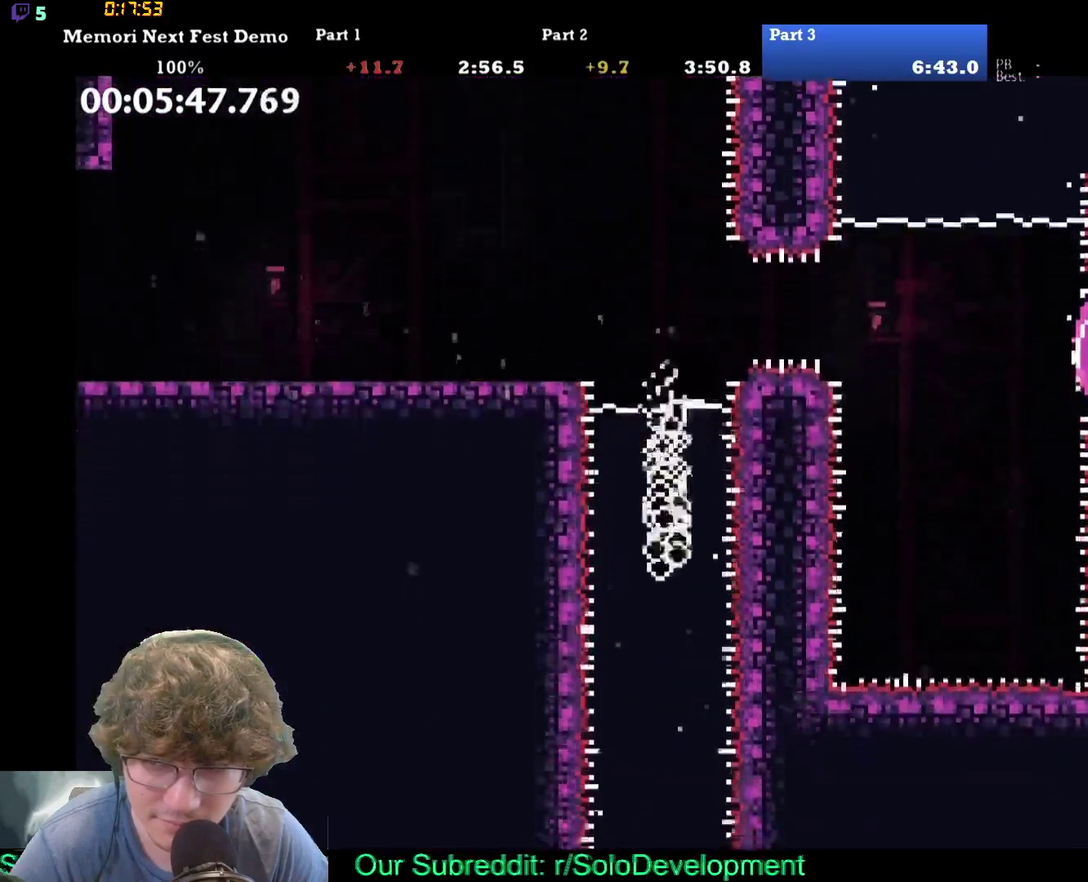
{"buttons": [], "left_stick": "center", "events": []}
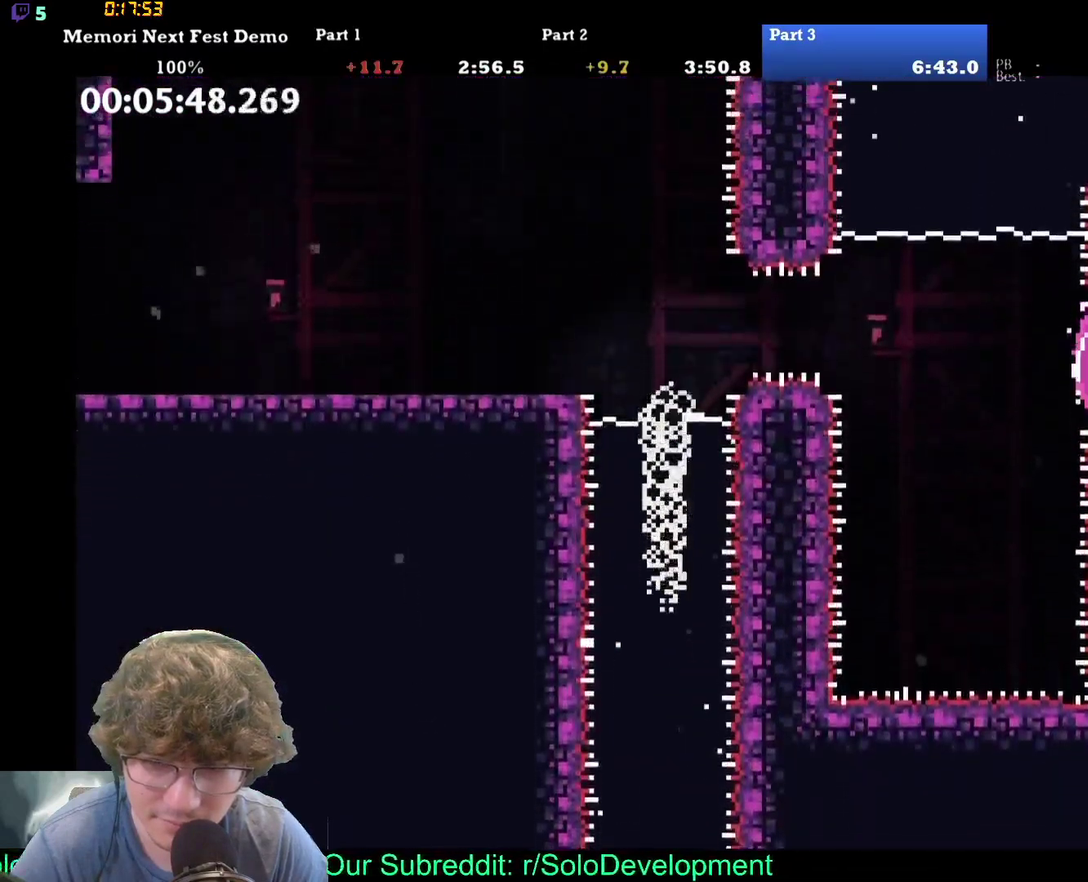
{"buttons": ["B"], "left_stick": "center", "events": [[500, "B", "down"]]}
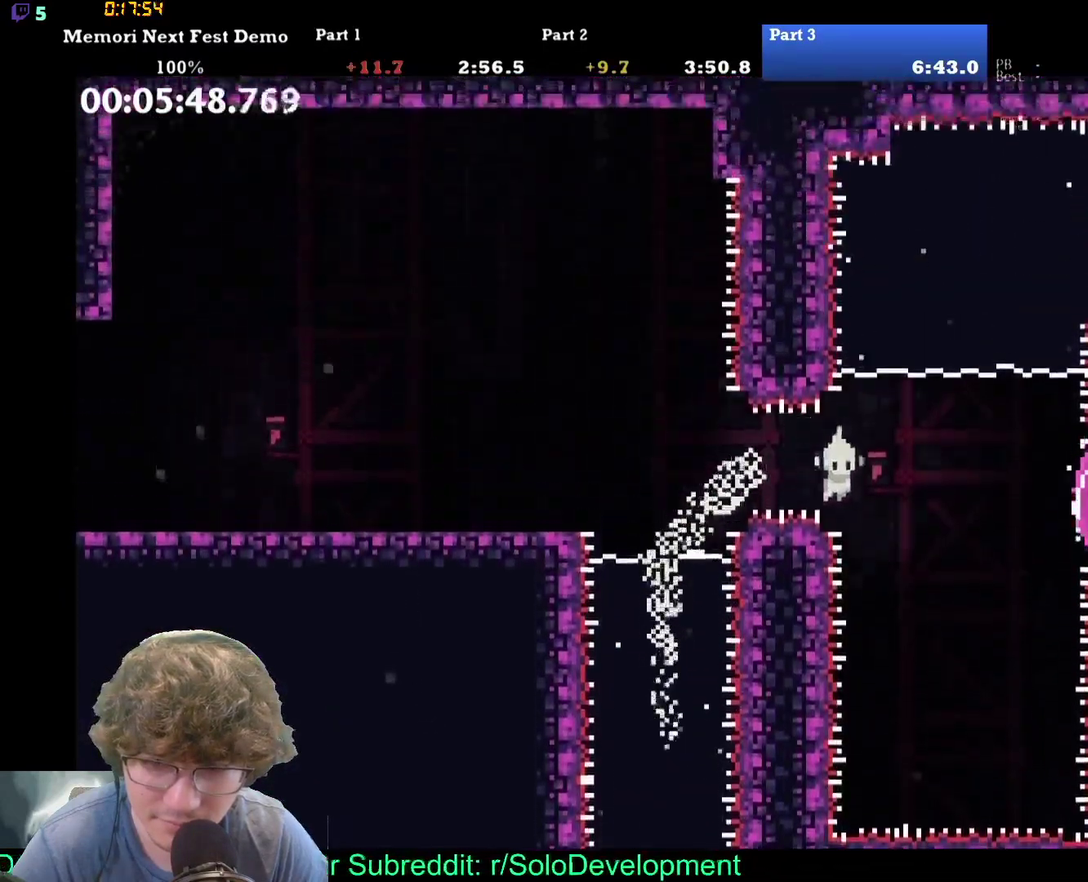
{"buttons": [], "left_stick": "center", "events": [[183, "B", "up"]]}
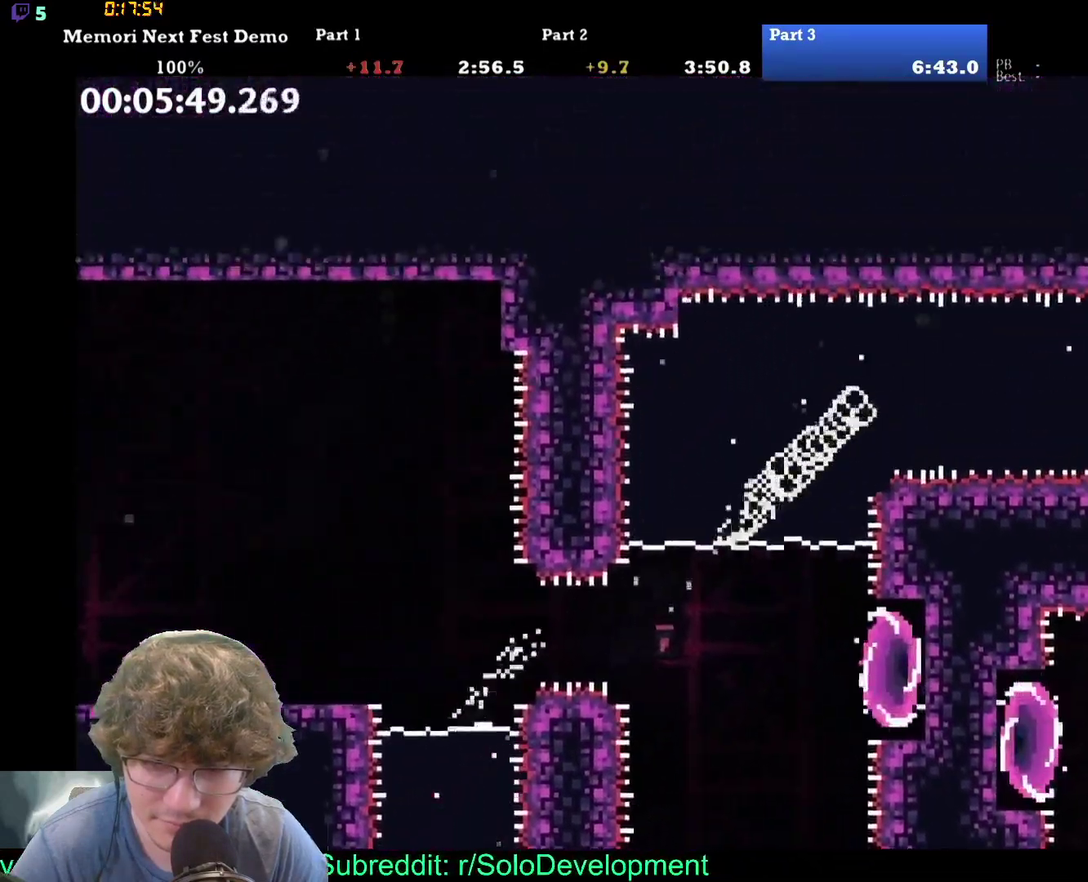
{"buttons": [], "left_stick": "center", "events": []}
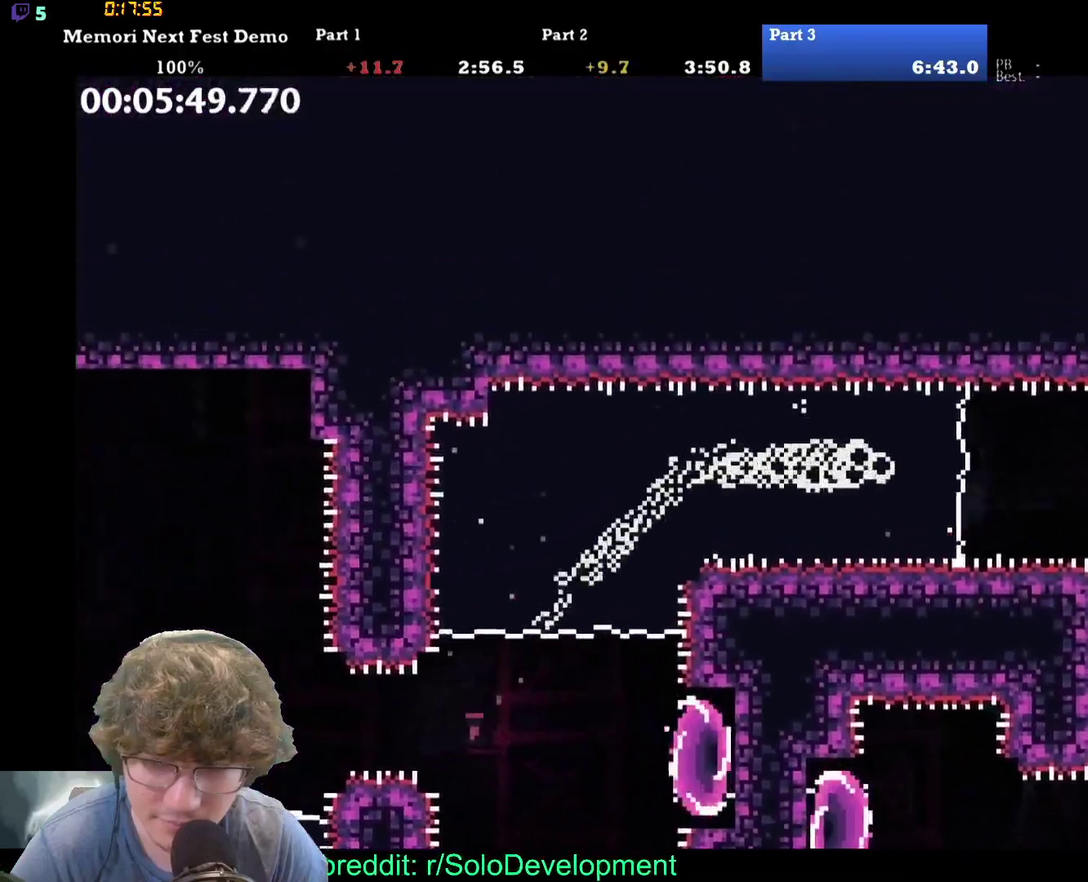
{"buttons": [], "left_stick": "center", "events": []}
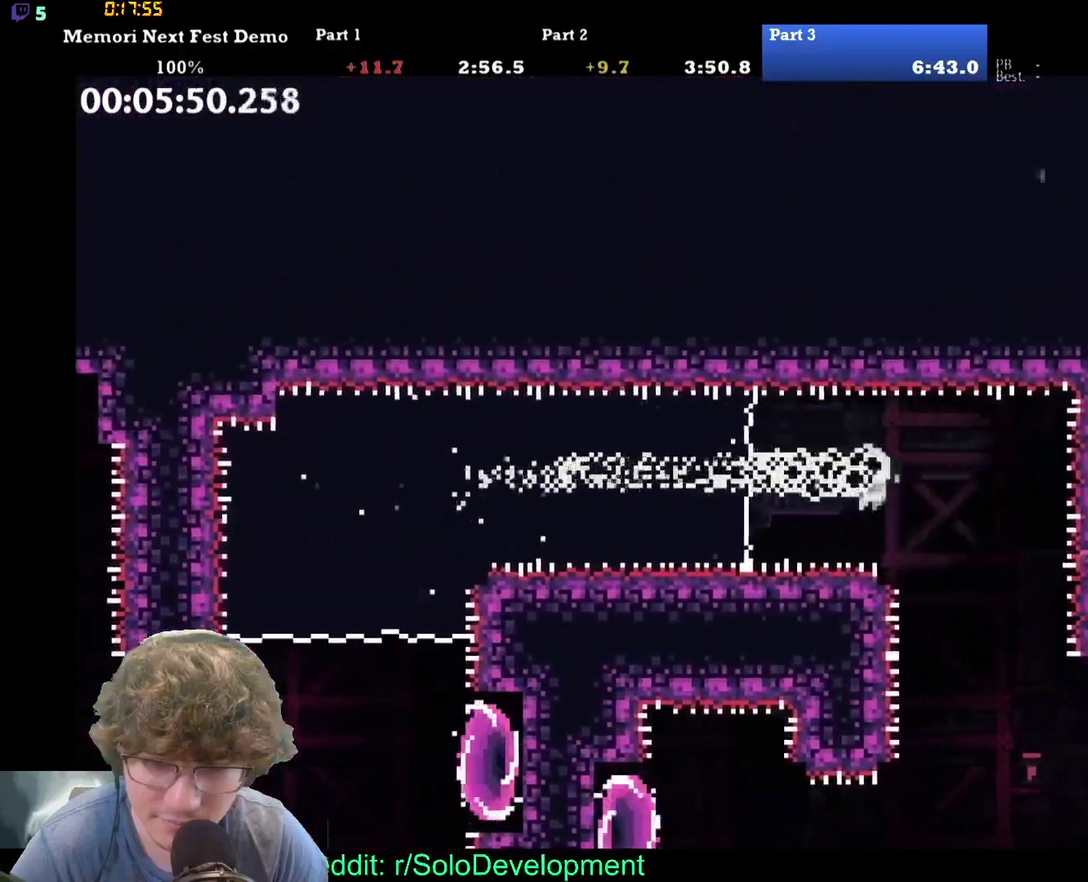
{"buttons": [], "left_stick": "center", "events": []}
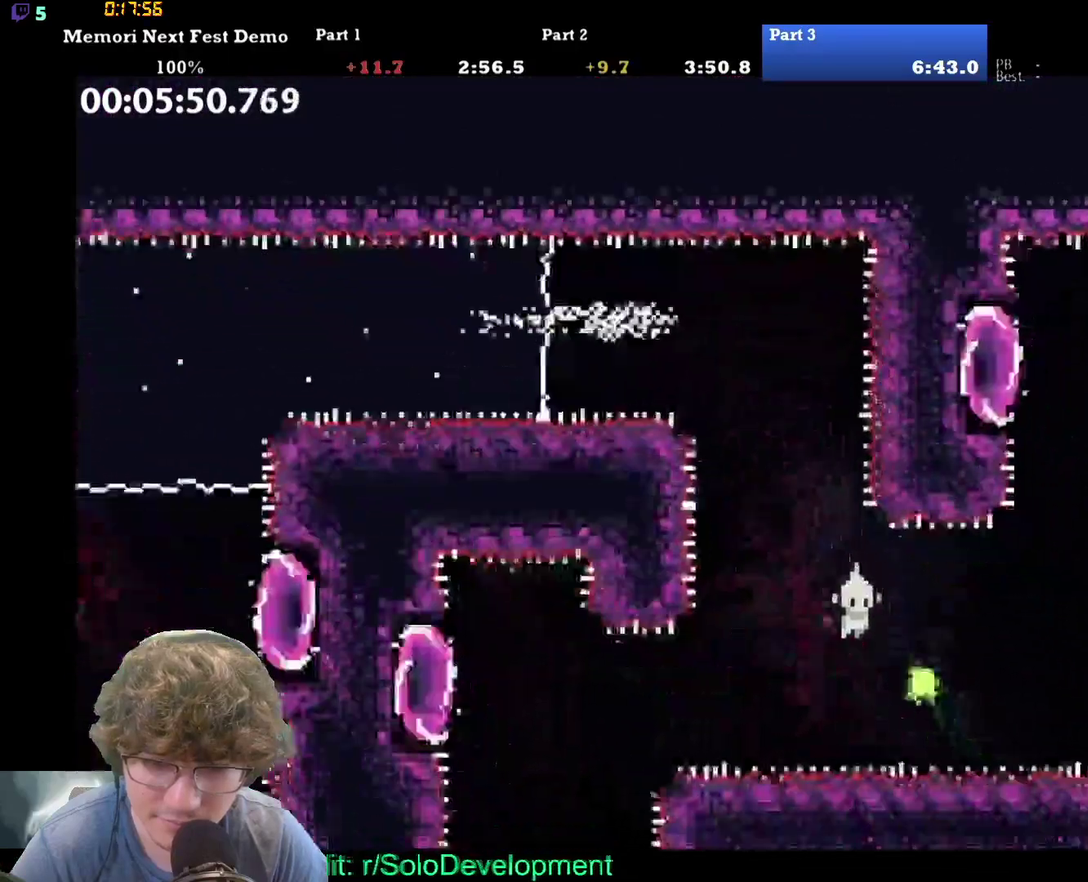
{"buttons": [], "left_stick": "center", "events": [[133, "B", "down"], [267, "B", "up"]]}
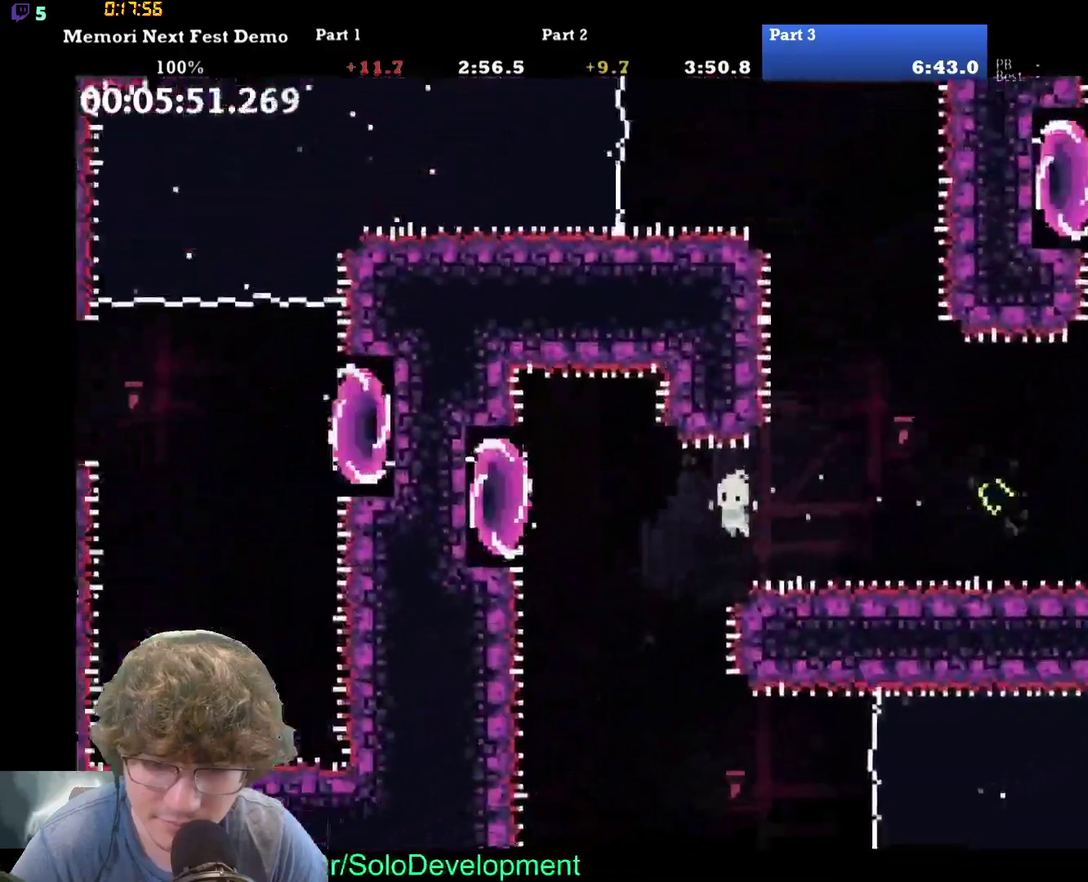
{"buttons": ["B"], "left_stick": "center", "events": [[483, "B", "down"]]}
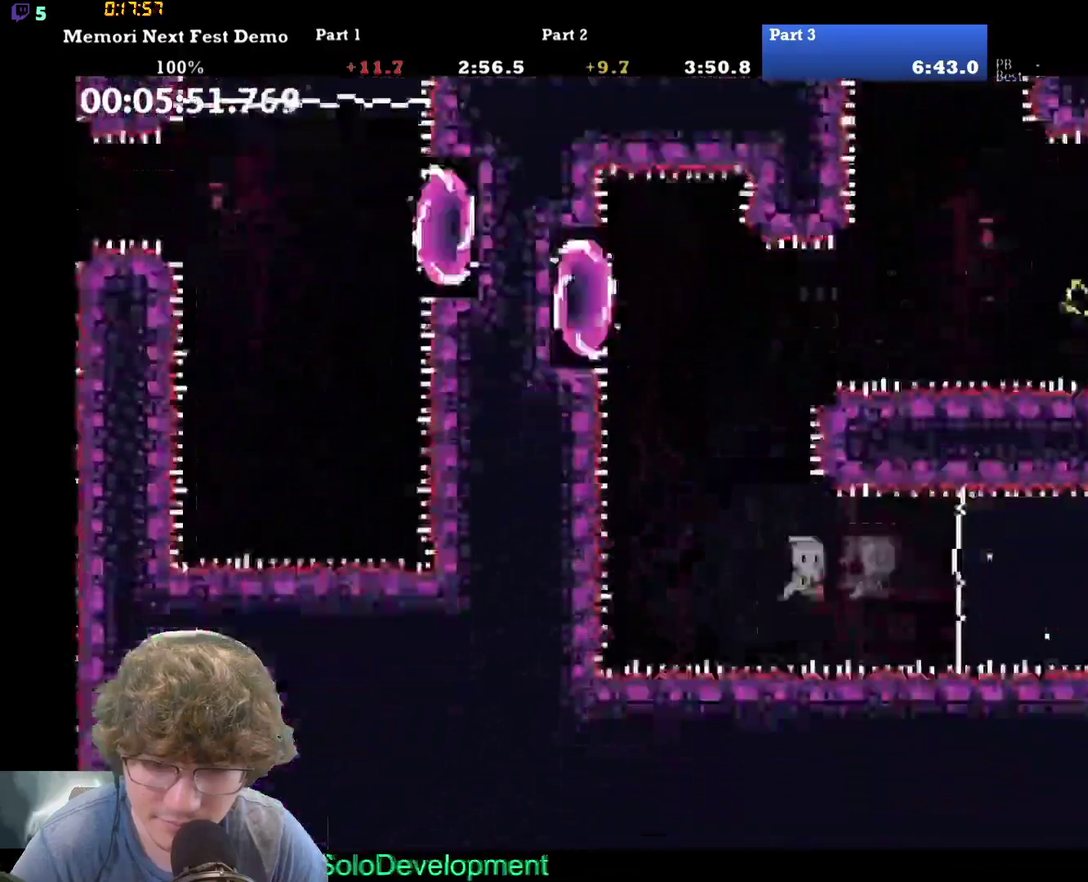
{"buttons": [], "left_stick": "center", "events": [[117, "B", "up"]]}
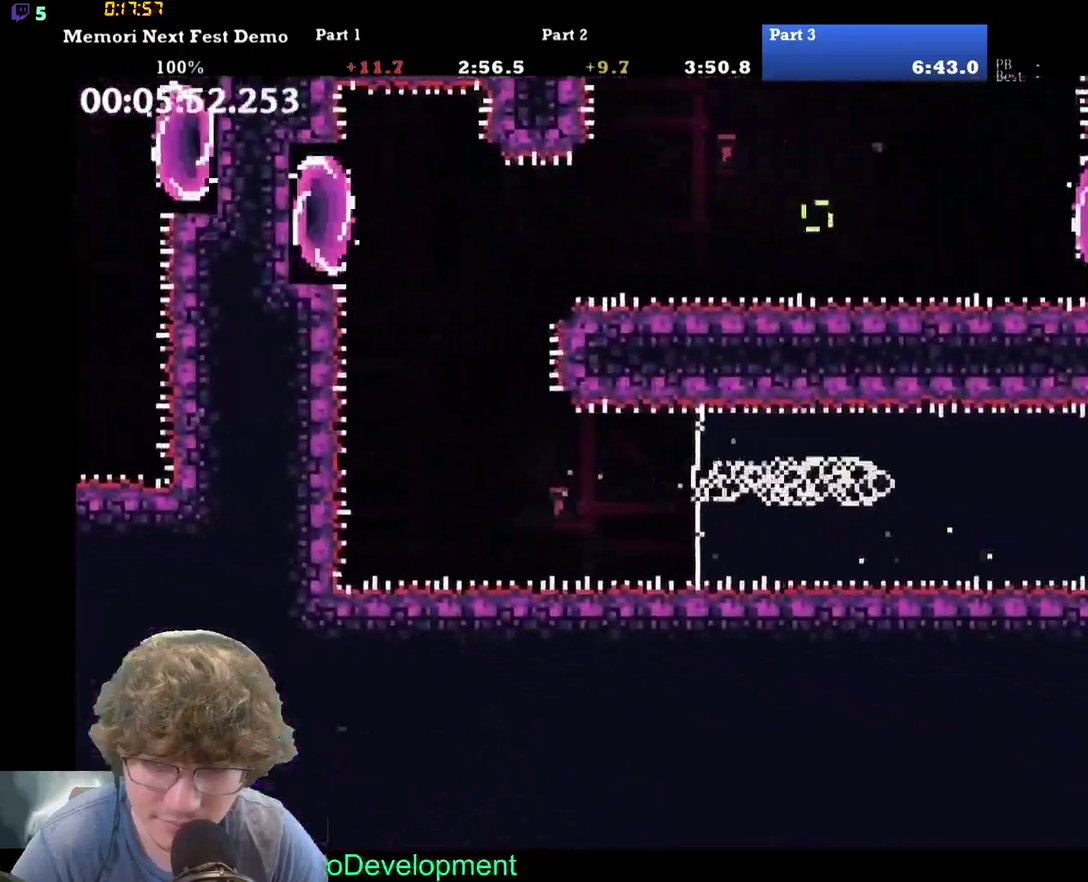
{"buttons": [], "left_stick": "center", "events": []}
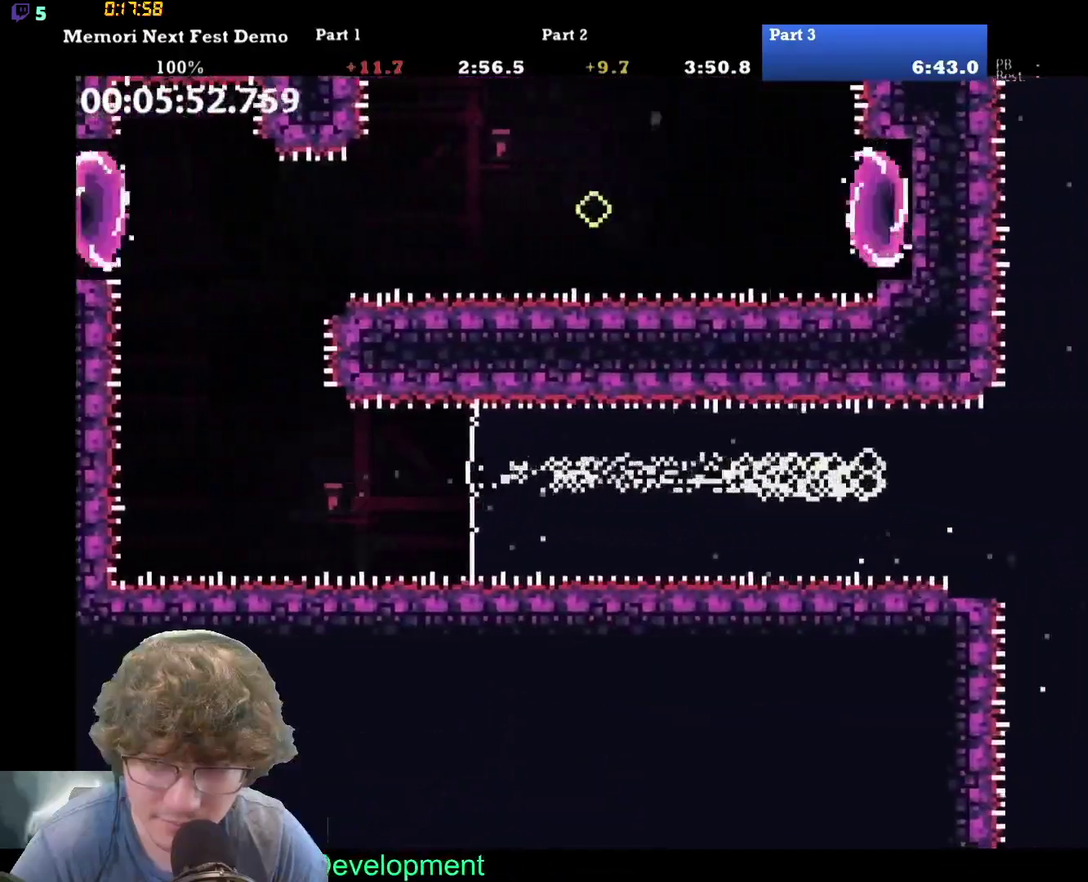
{"buttons": [], "left_stick": "center", "events": []}
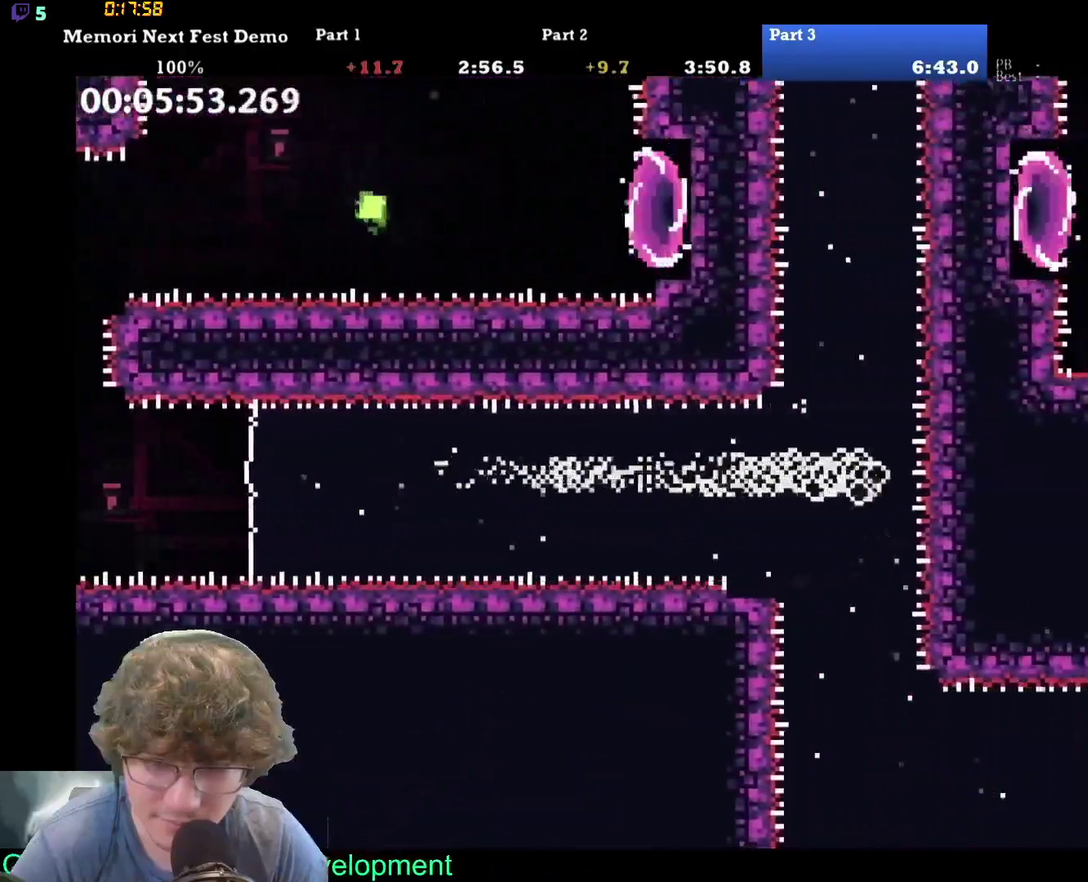
{"buttons": [], "left_stick": "center", "events": []}
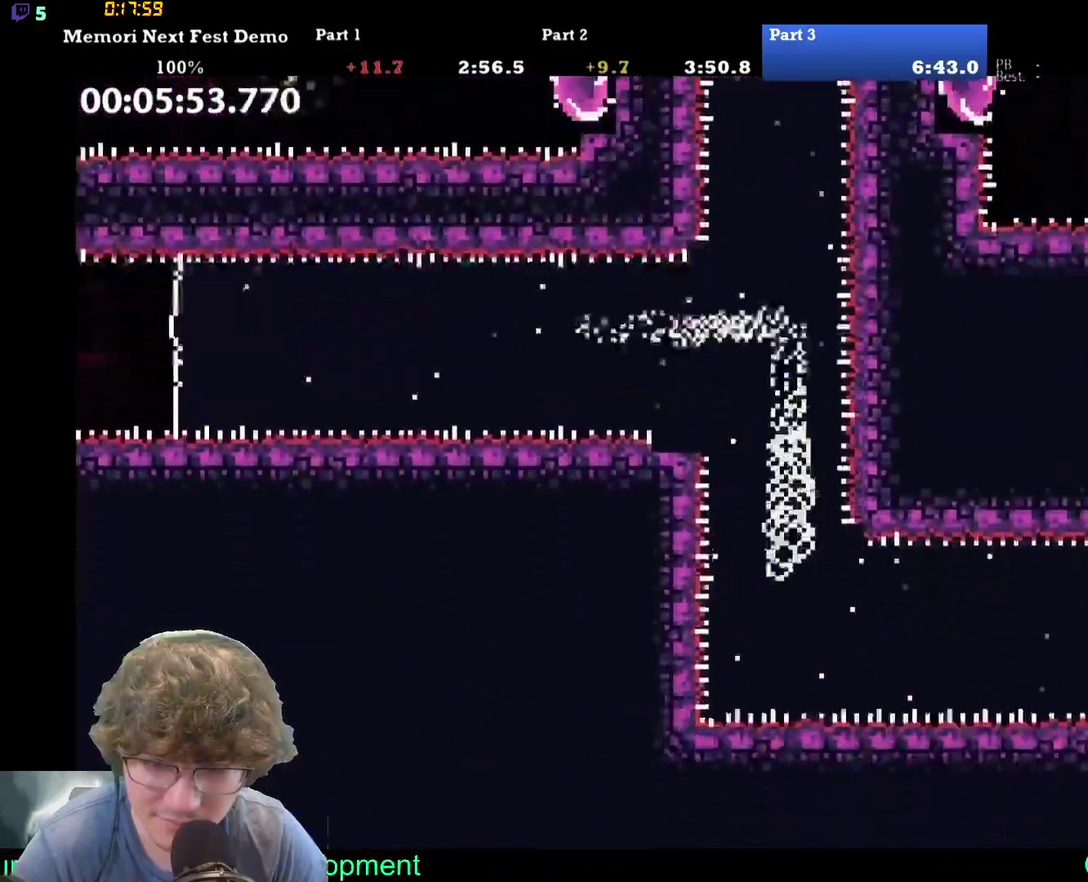
{"buttons": [], "left_stick": "center", "events": []}
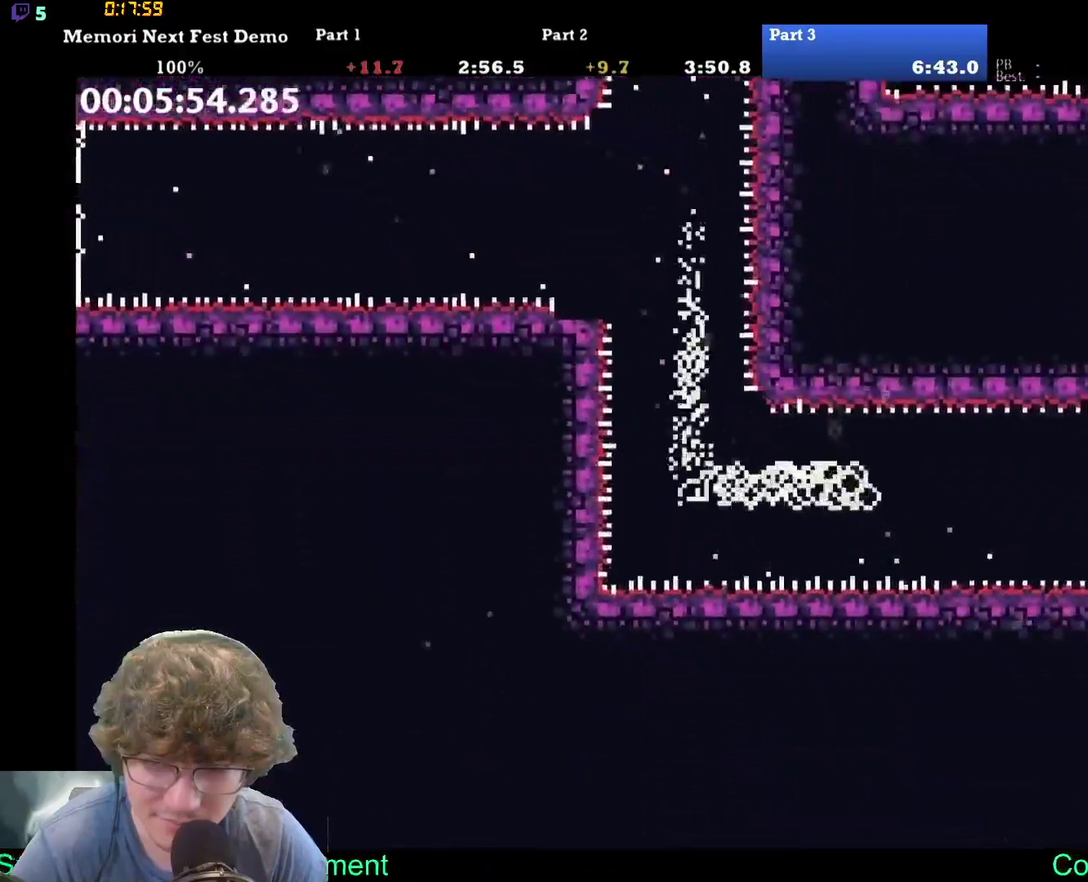
{"buttons": [], "left_stick": "center", "events": []}
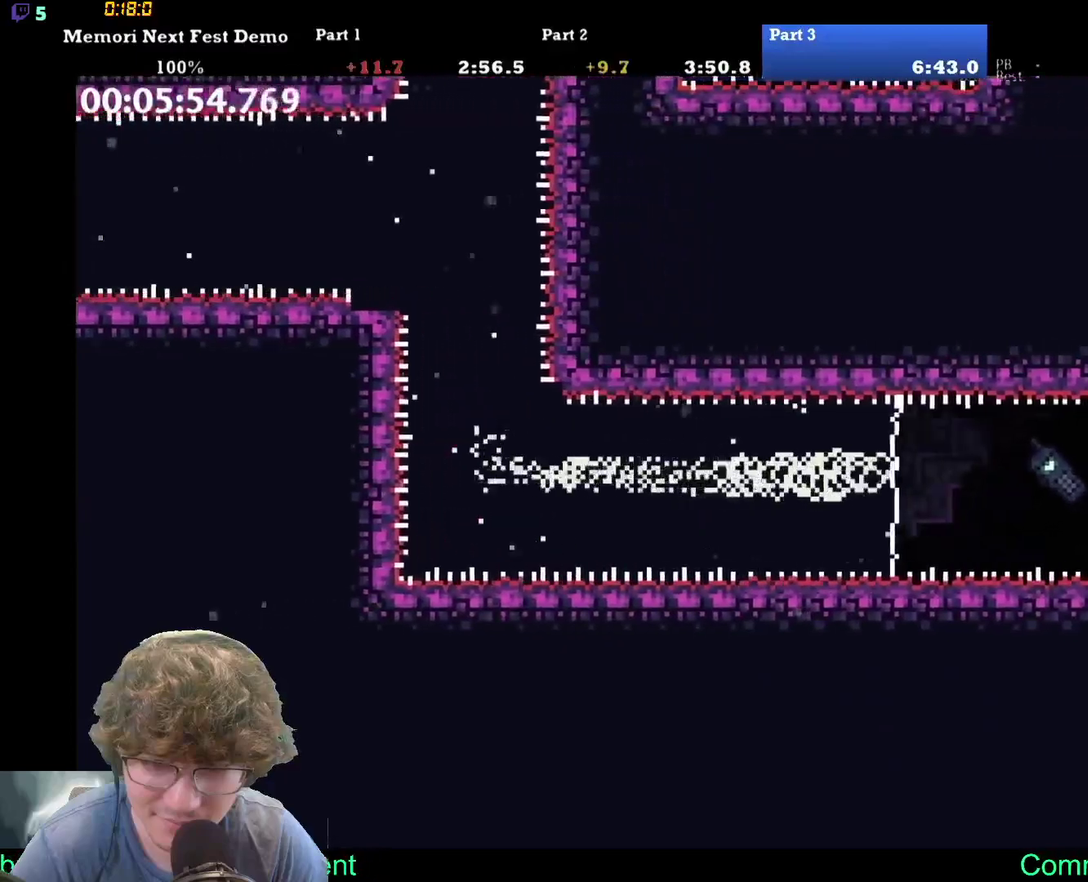
{"buttons": ["B"], "left_stick": "center", "events": [[450, "B", "down"]]}
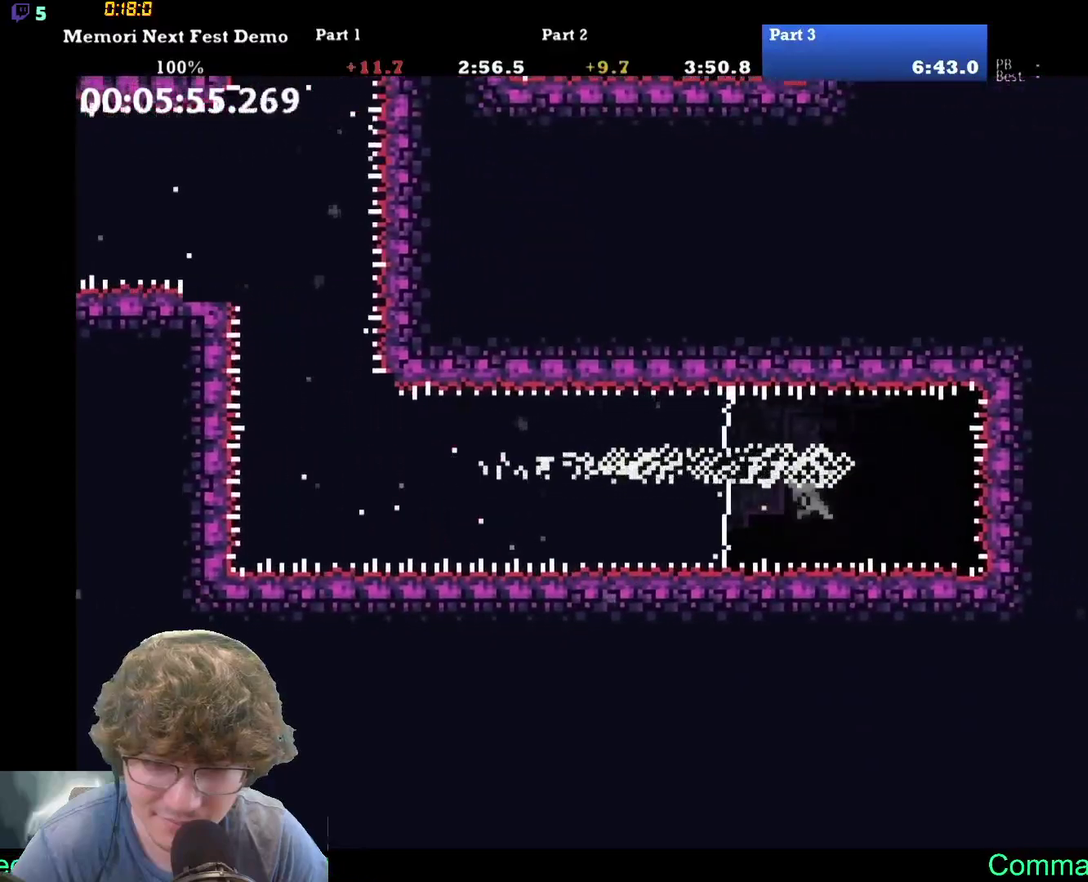
{"buttons": [], "left_stick": "center", "events": [[117, "B", "up"]]}
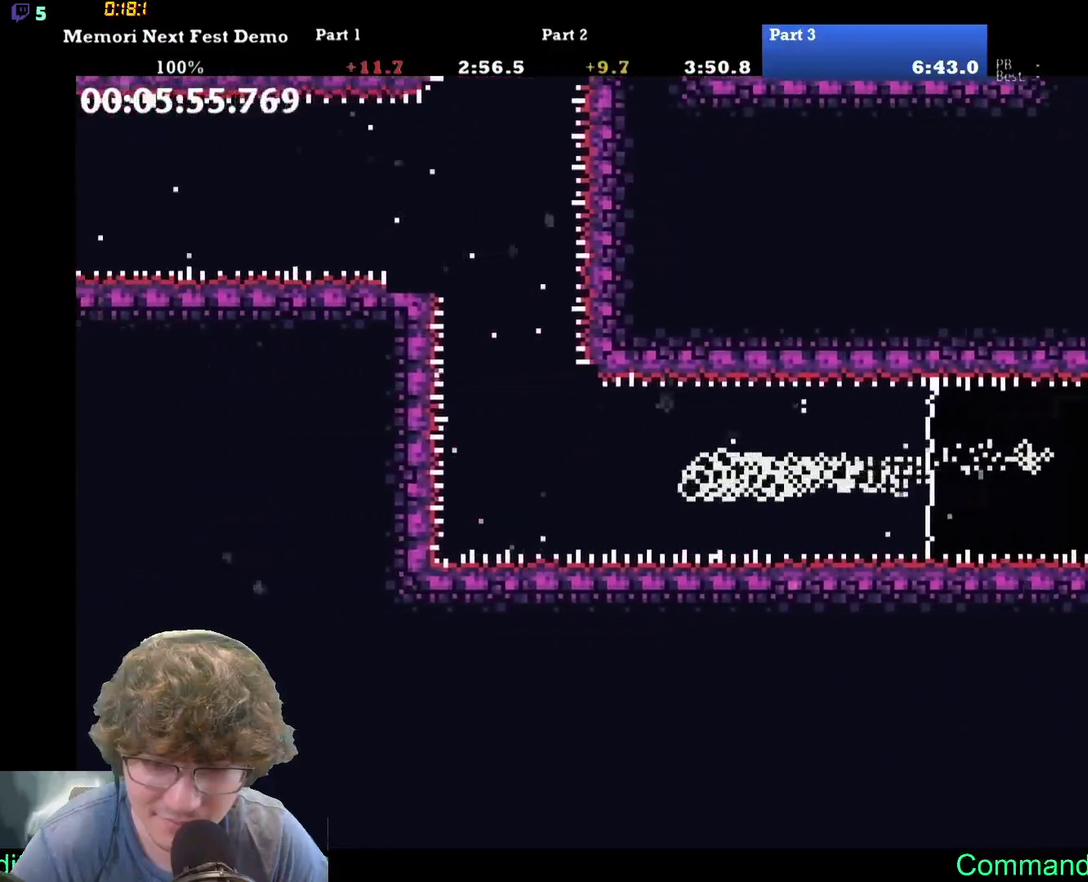
{"buttons": [], "left_stick": "center", "events": []}
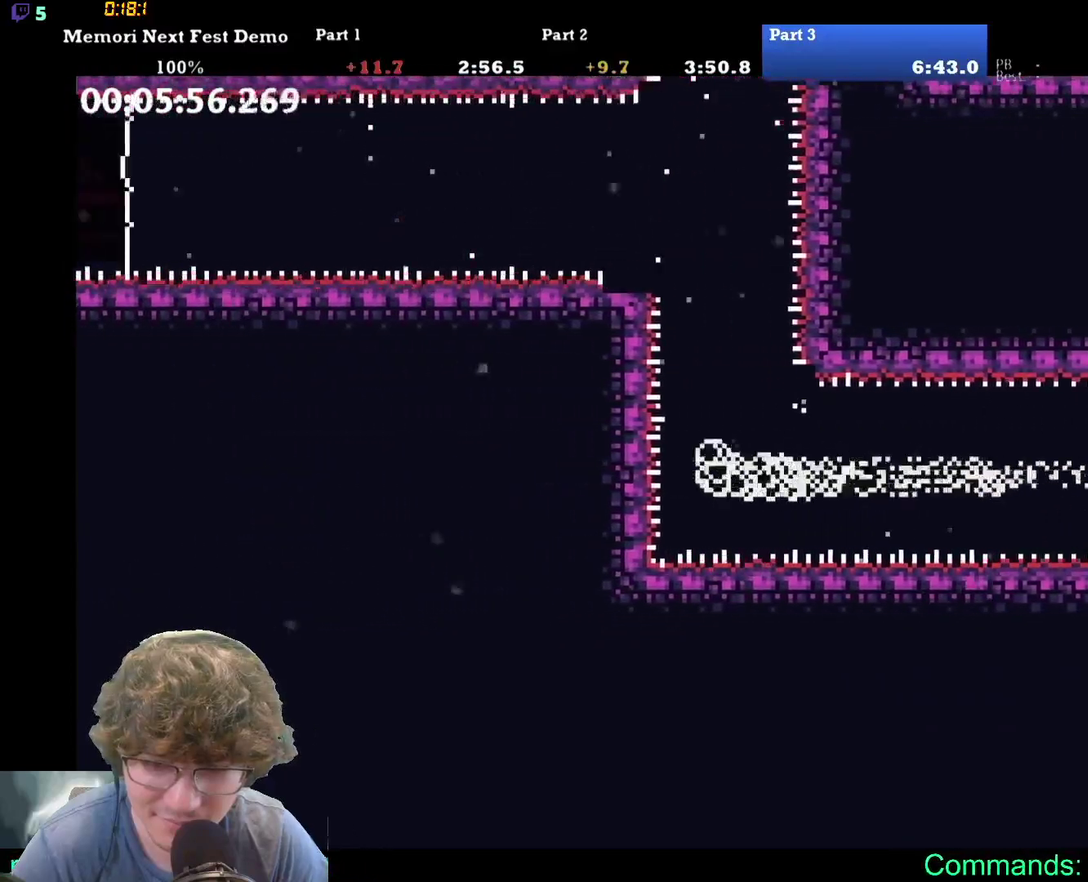
{"buttons": [], "left_stick": "center", "events": []}
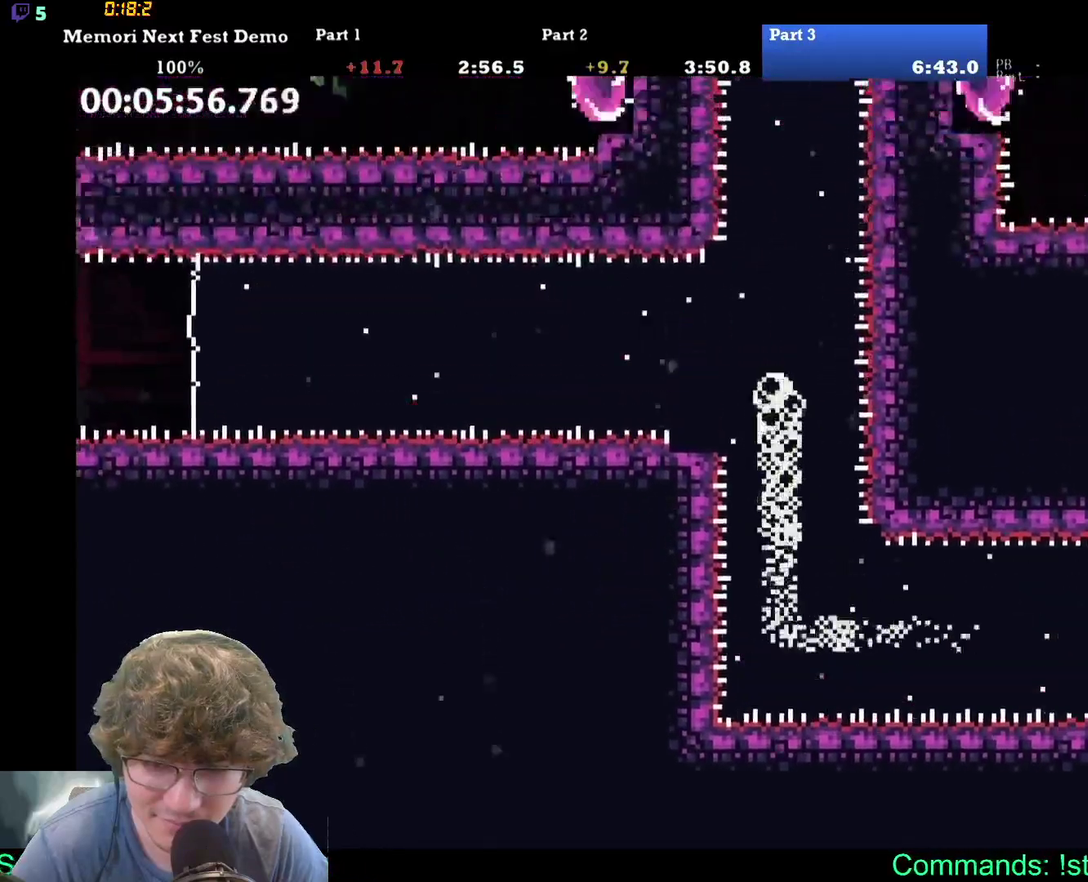
{"buttons": [], "left_stick": "center", "events": []}
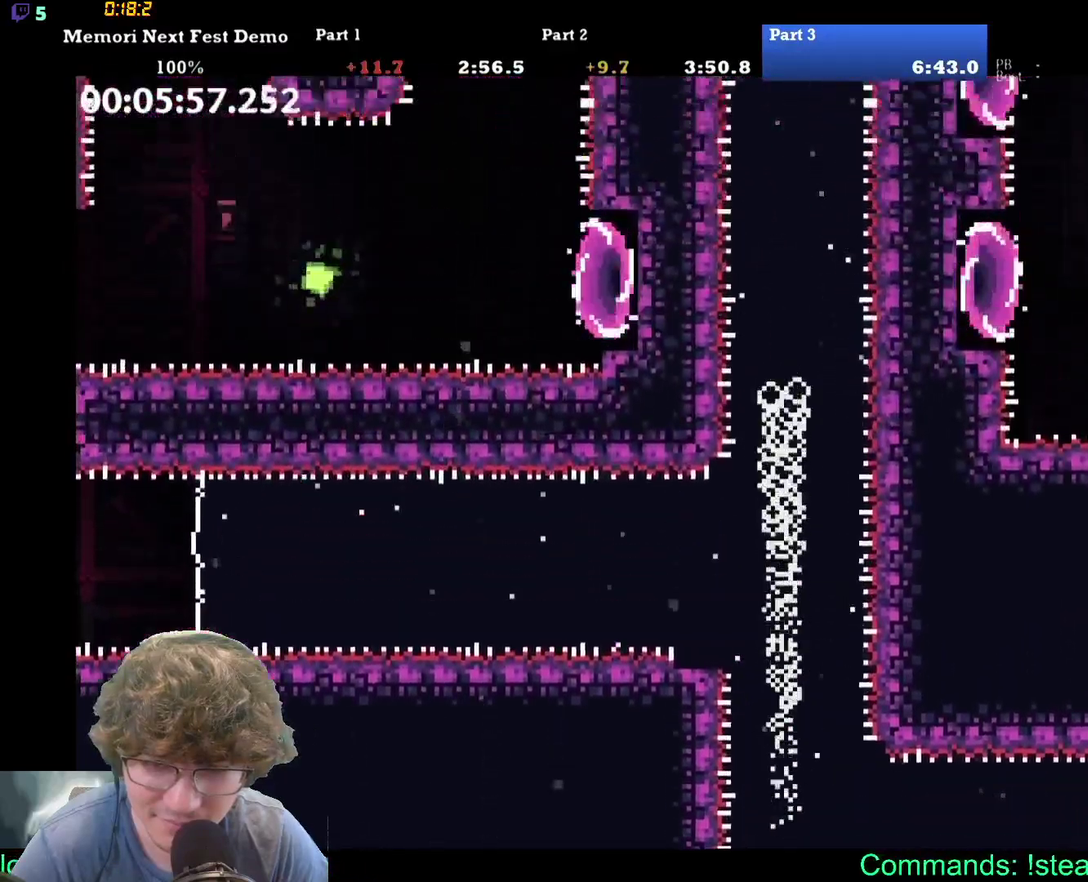
{"buttons": [], "left_stick": "center", "events": []}
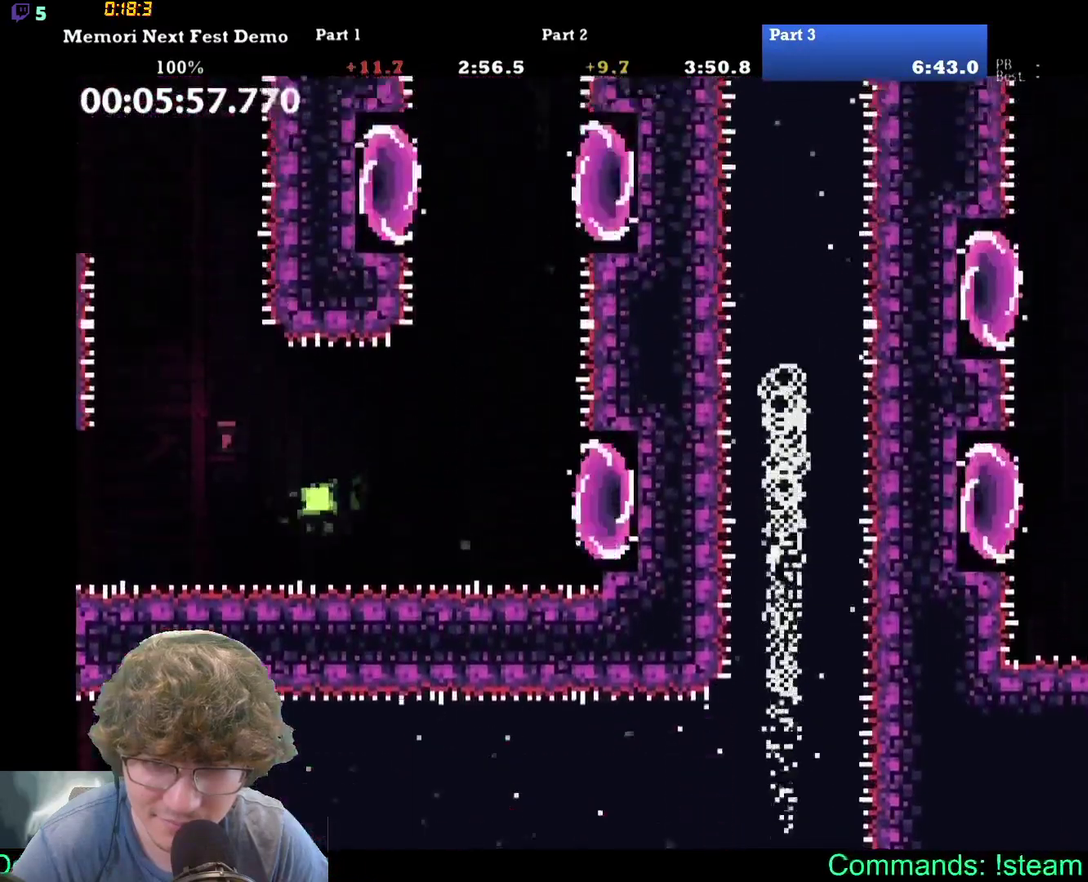
{"buttons": [], "left_stick": "center", "events": []}
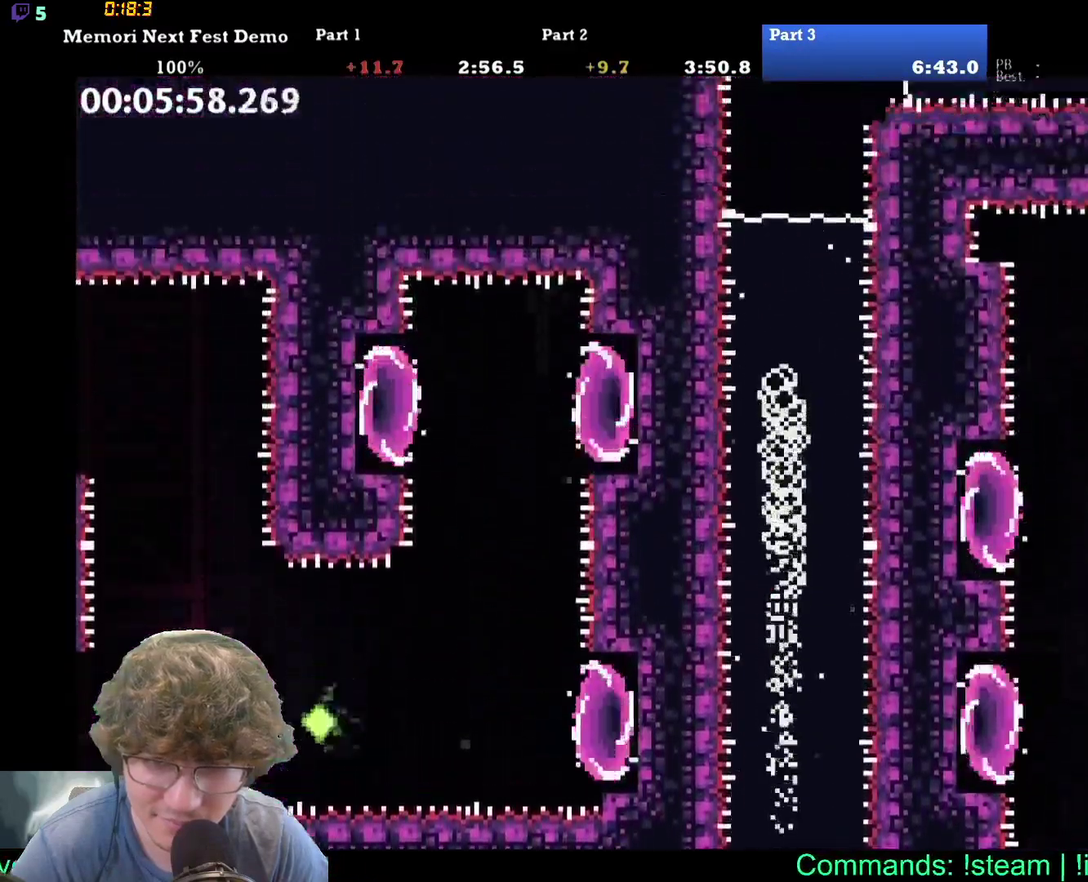
{"buttons": [], "left_stick": "center", "events": []}
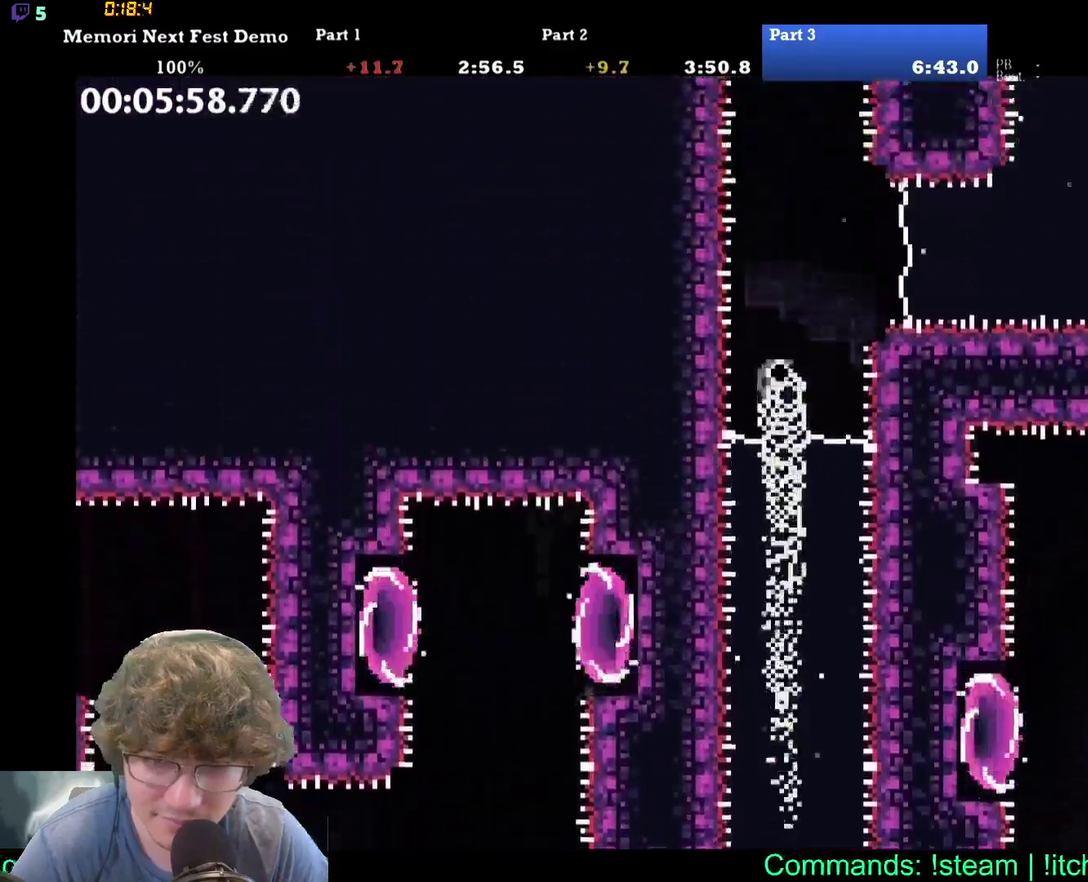
{"buttons": [], "left_stick": "center", "events": [[283, "B", "down"], [417, "B", "up"]]}
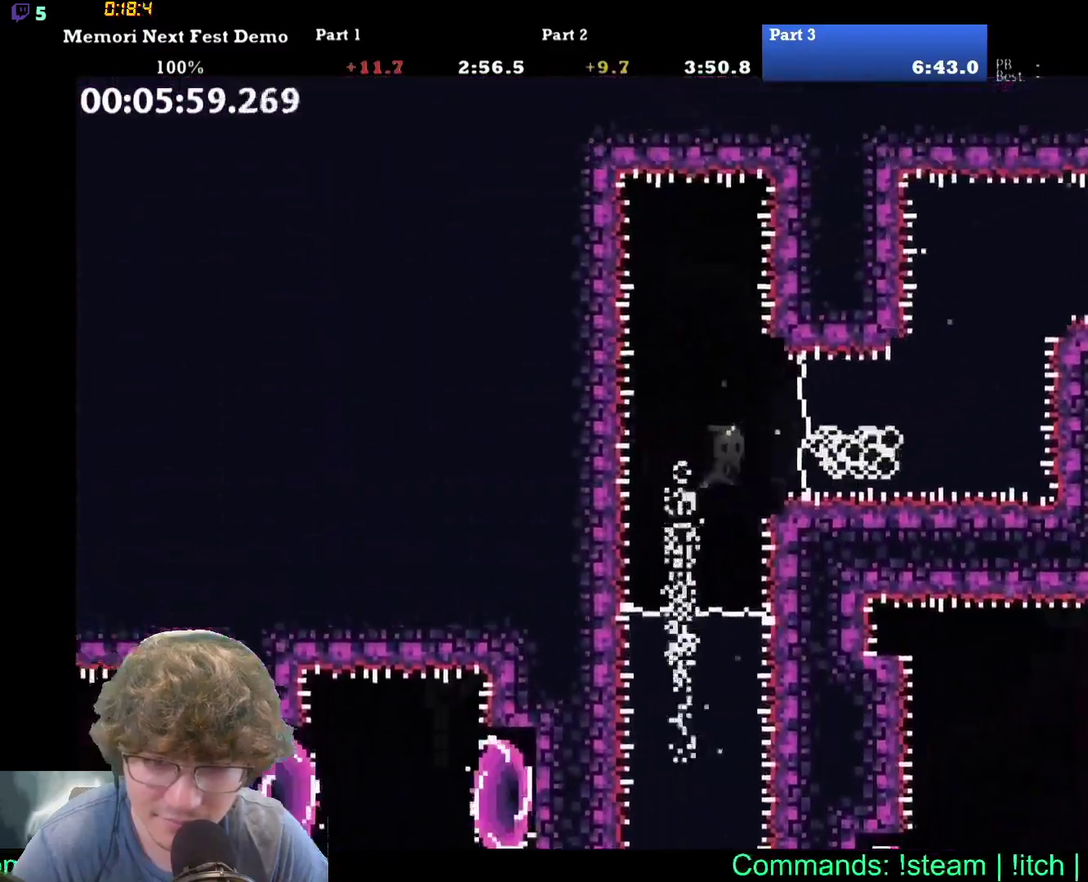
{"buttons": [], "left_stick": "center", "events": []}
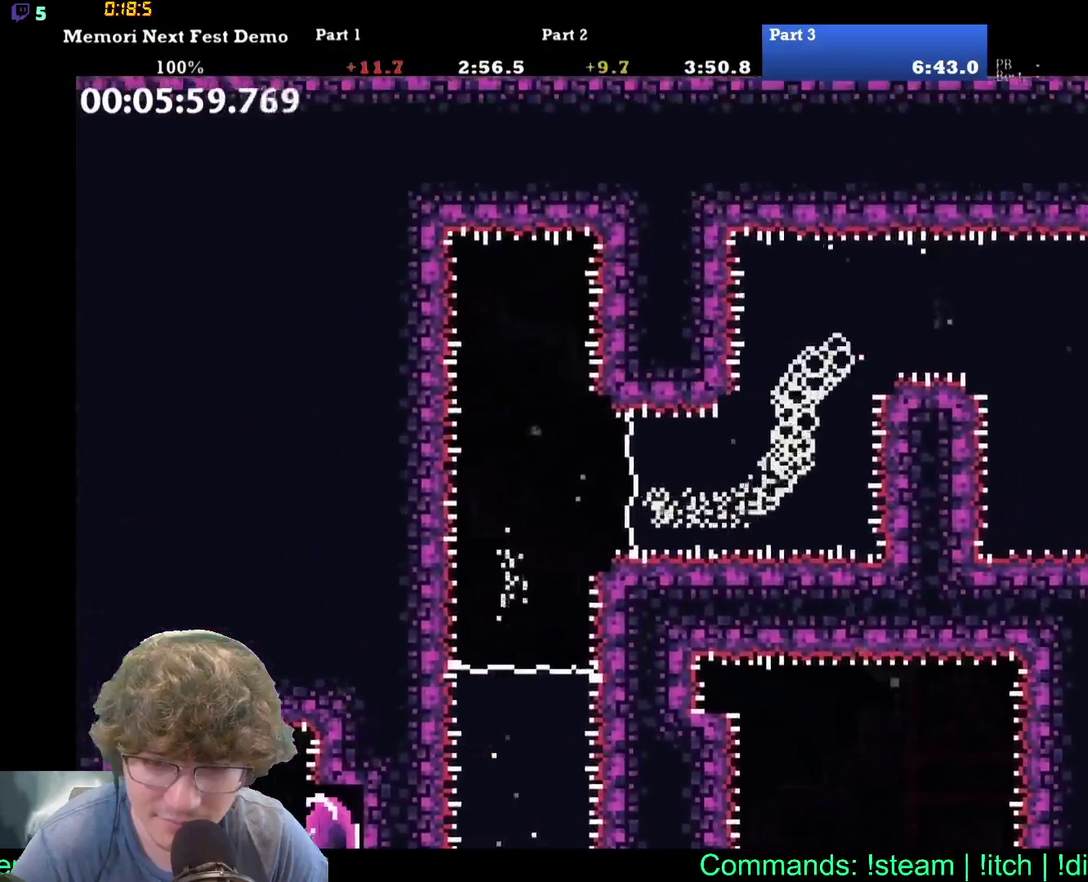
{"buttons": [], "left_stick": "center", "events": []}